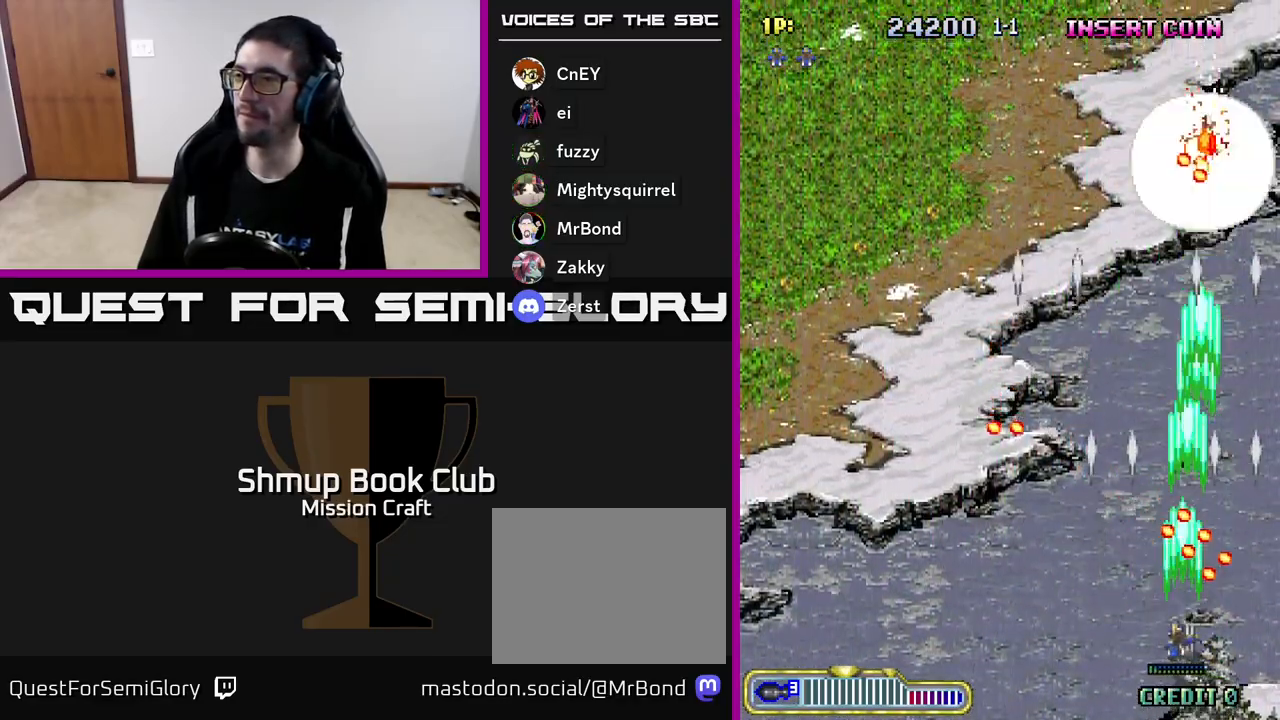
Gameplay with a controller (Xbox layout); each line is a JSON object with the inputs held at the frame after it. "events" lists button and stick changes between this image and that frame as [ms after this image, input, new state], when the widget could be followed in between. Not read: right_stick.
{"buttons": ["R2", "DPAD_UP"], "left_stick": "center", "events": [[67, "DPAD_UP", "down"], [217, "DPAD_LEFT", "up"]]}
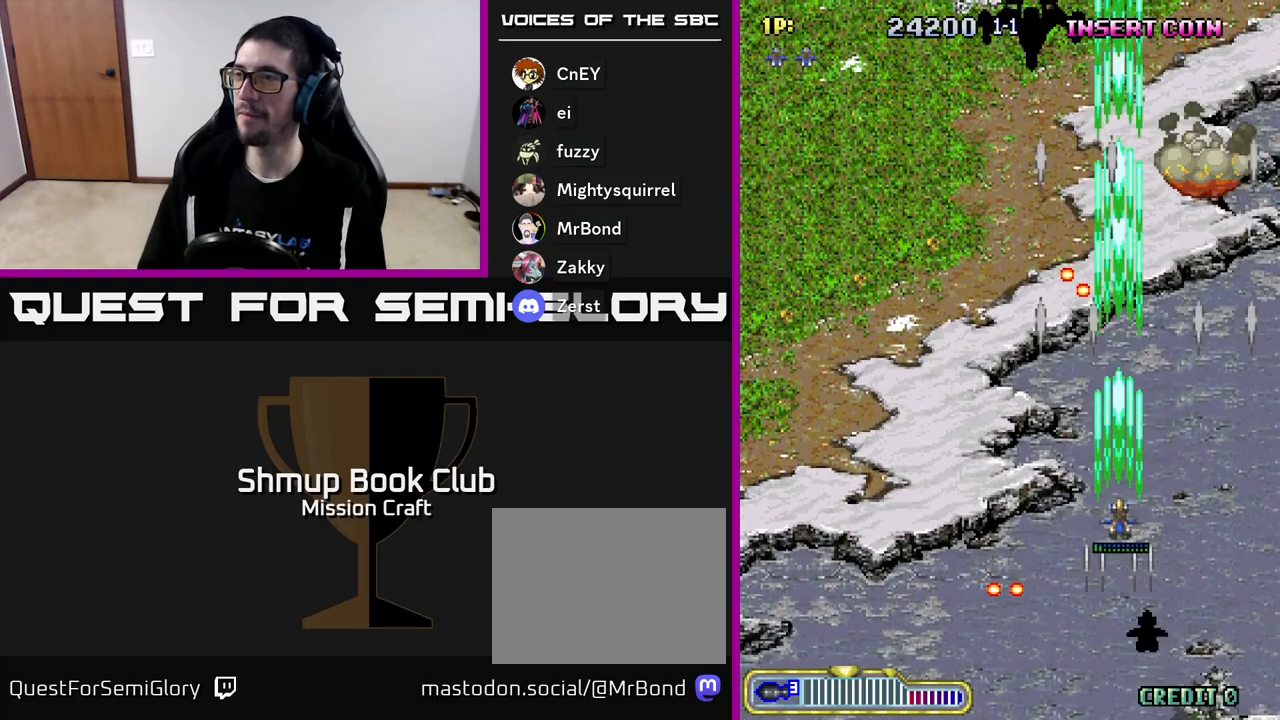
{"buttons": ["R2", "DPAD_UP", "DPAD_LEFT"], "left_stick": "center", "events": [[83, "DPAD_RIGHT", "down"], [300, "DPAD_RIGHT", "up"], [400, "DPAD_LEFT", "down"]]}
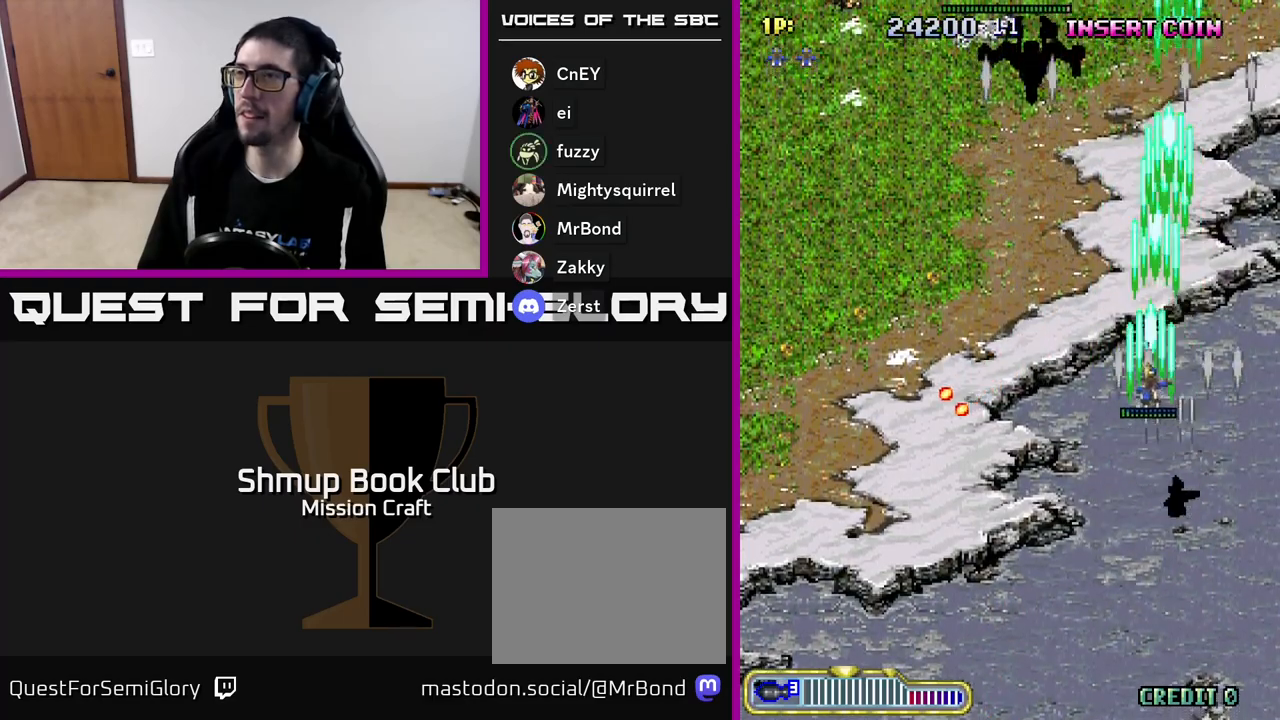
{"buttons": ["R2", "DPAD_UP", "DPAD_LEFT"], "left_stick": "center", "events": []}
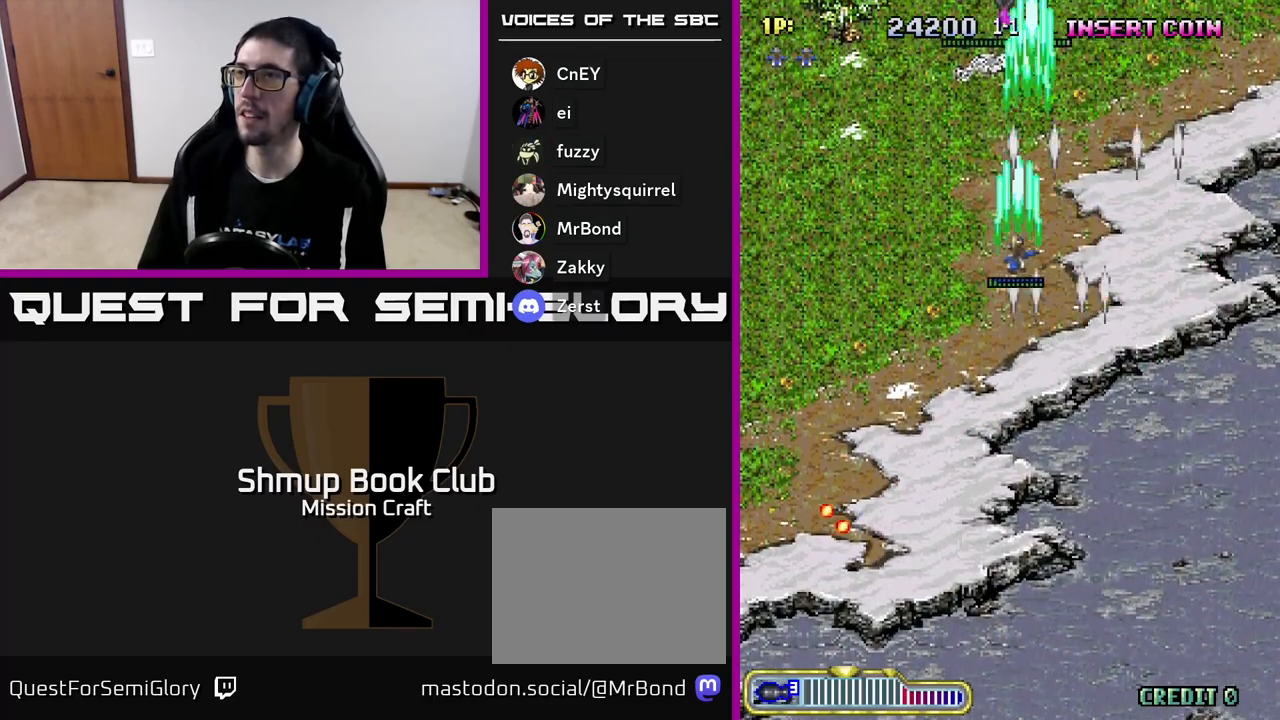
{"buttons": ["R2"], "left_stick": "center", "events": [[50, "DPAD_LEFT", "up"], [267, "DPAD_UP", "up"]]}
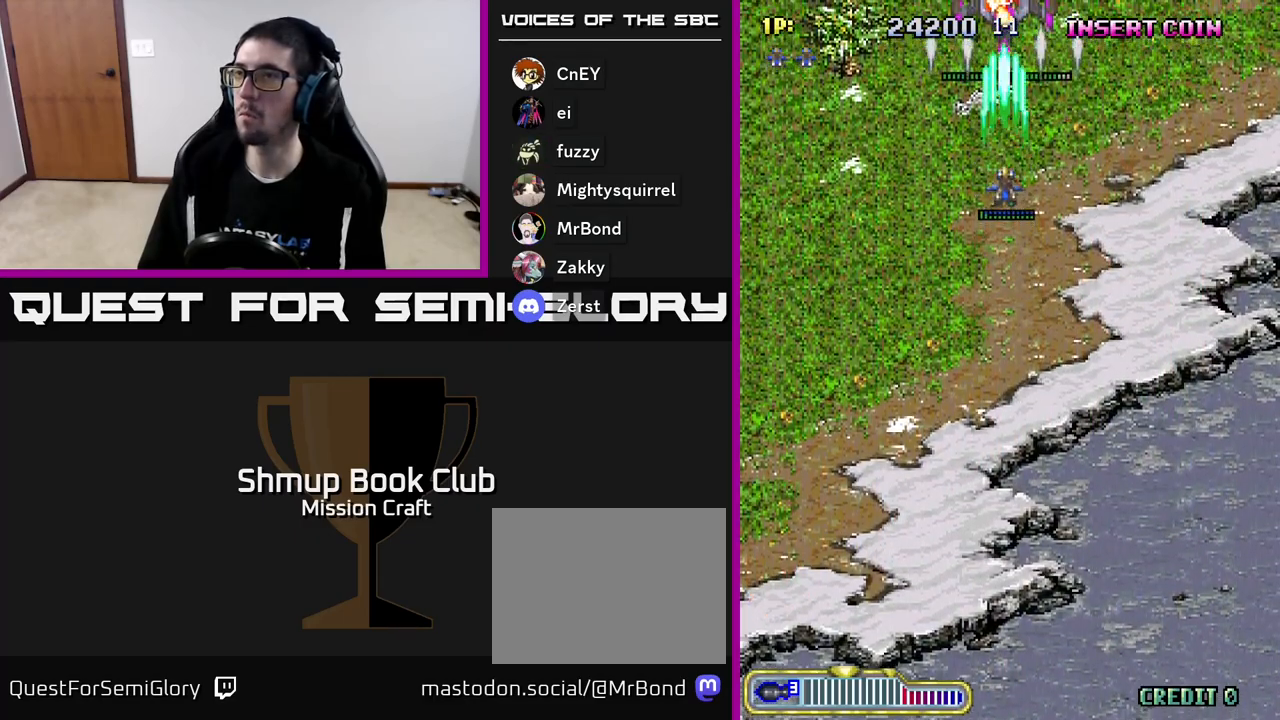
{"buttons": ["R2"], "left_stick": "center", "events": [[333, "DPAD_DOWN", "down"], [500, "DPAD_DOWN", "up"]]}
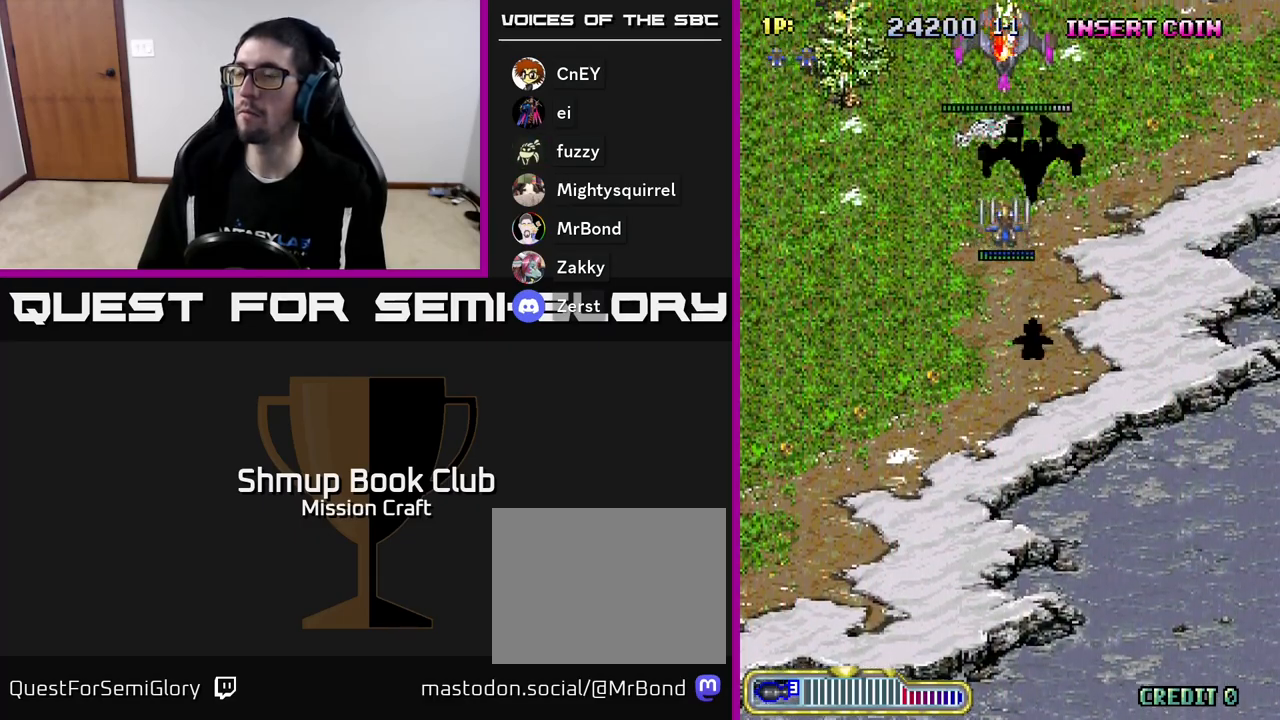
{"buttons": ["R2", "DPAD_DOWN"], "left_stick": "center", "events": [[167, "DPAD_DOWN", "down"], [267, "DPAD_DOWN", "up"], [350, "DPAD_DOWN", "down"]]}
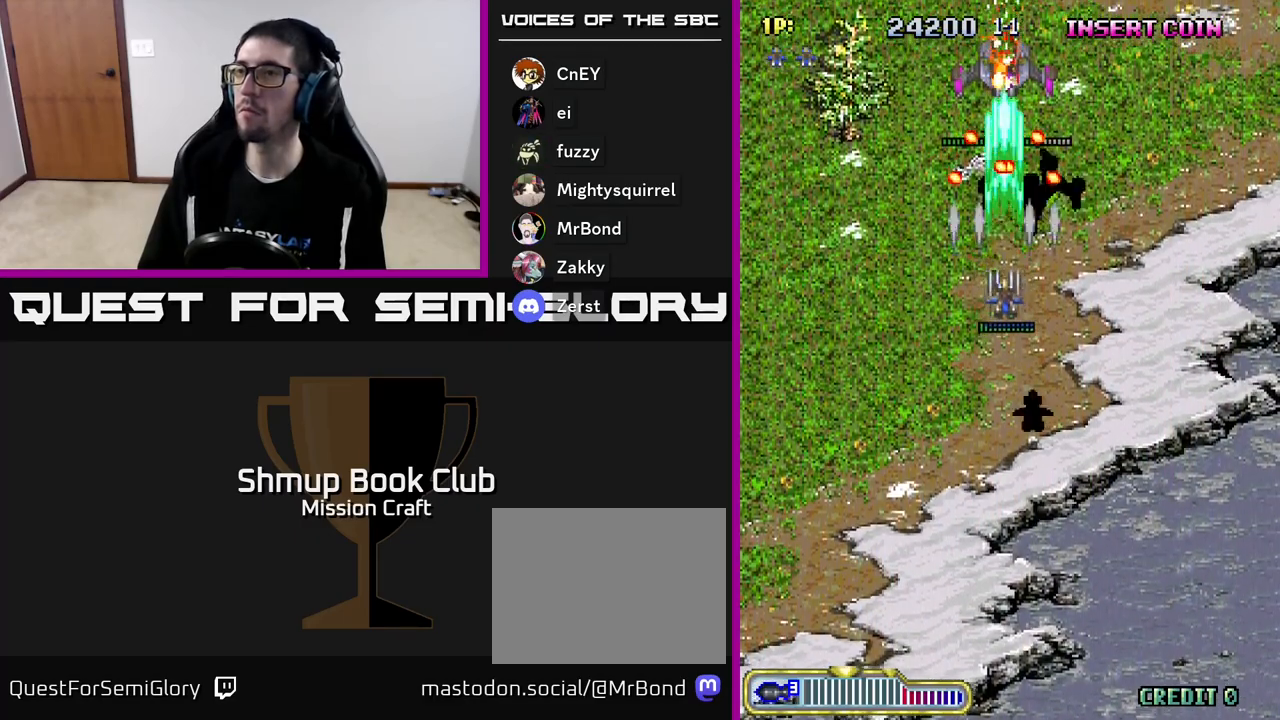
{"buttons": ["R2", "DPAD_UP"], "left_stick": "center", "events": [[333, "DPAD_DOWN", "up"], [433, "DPAD_UP", "down"]]}
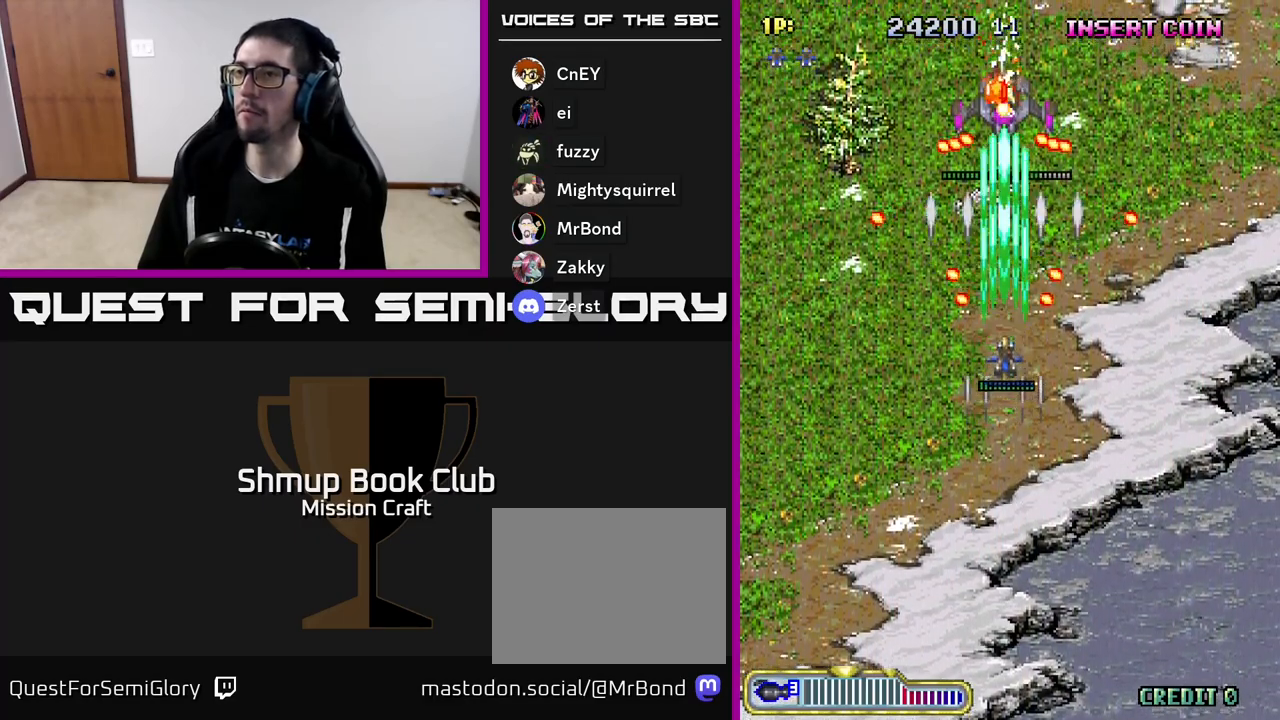
{"buttons": ["R2", "DPAD_DOWN"], "left_stick": "center", "events": [[267, "DPAD_UP", "up"], [317, "DPAD_DOWN", "down"]]}
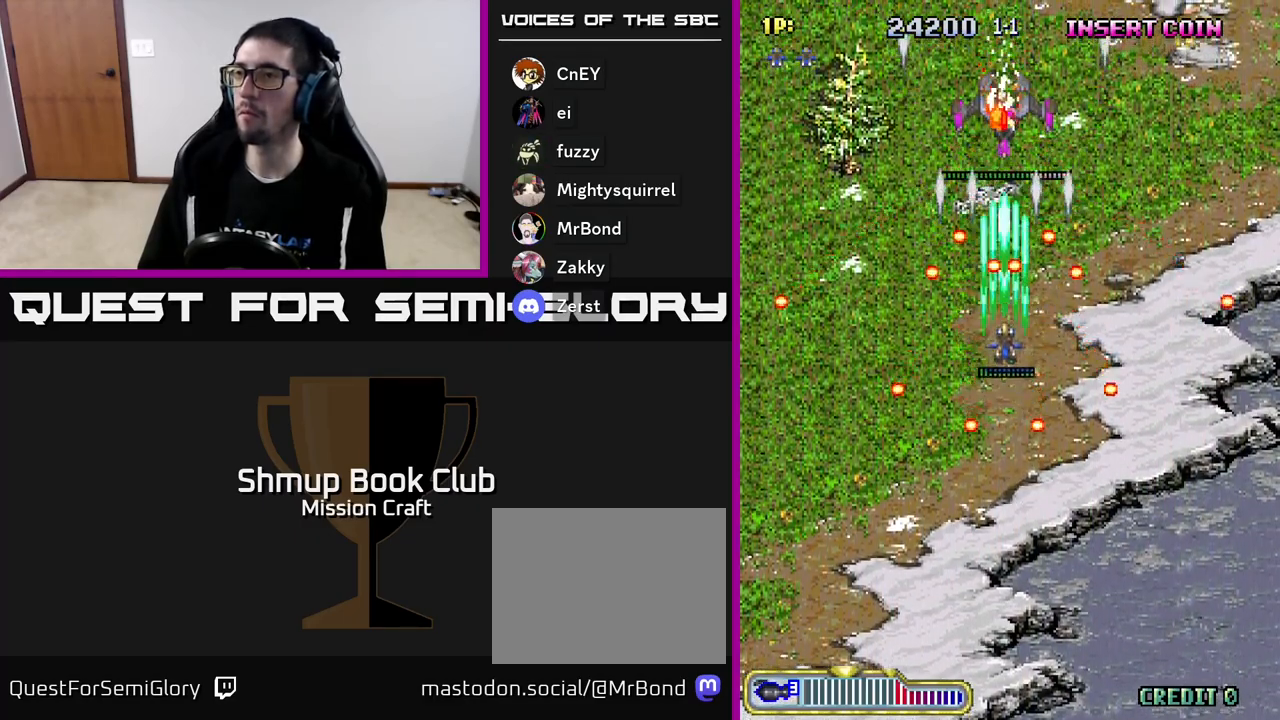
{"buttons": ["R2"], "left_stick": "center", "events": [[167, "DPAD_DOWN", "up"], [317, "DPAD_DOWN", "down"], [433, "DPAD_DOWN", "up"]]}
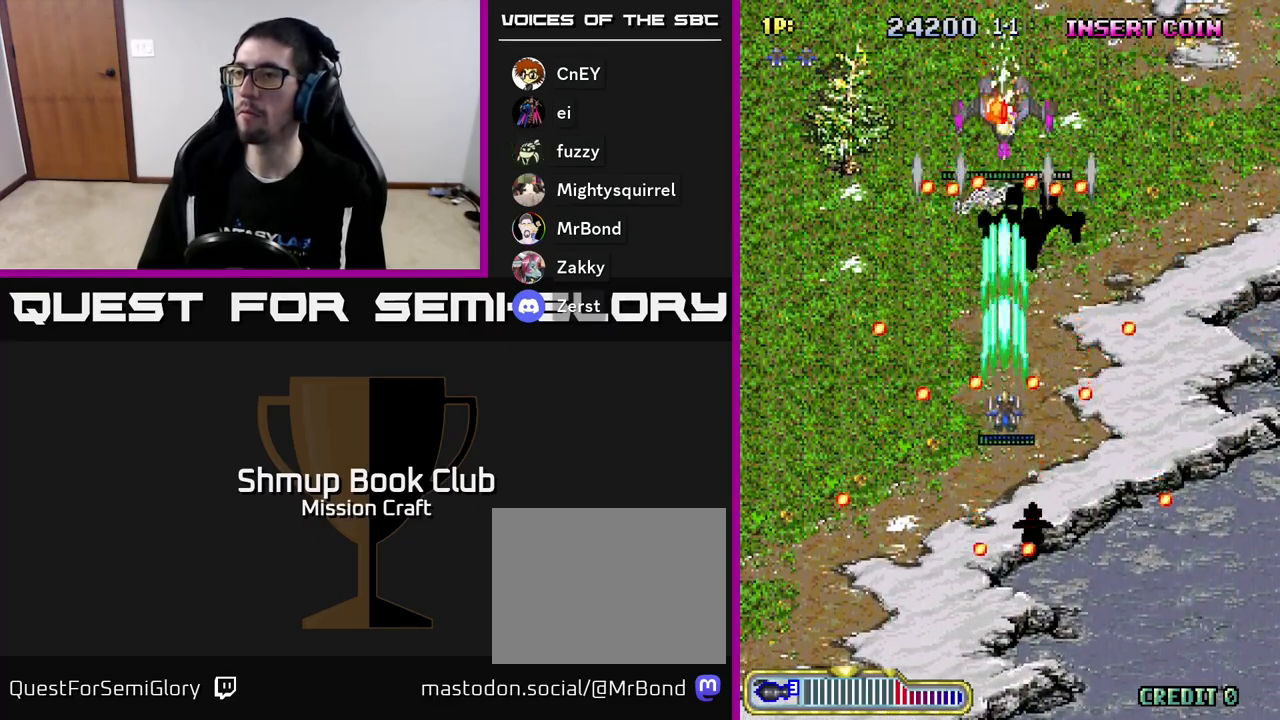
{"buttons": ["R2"], "left_stick": "center", "events": [[17, "DPAD_DOWN", "down"], [100, "DPAD_DOWN", "up"], [233, "DPAD_UP", "down"], [417, "DPAD_UP", "up"]]}
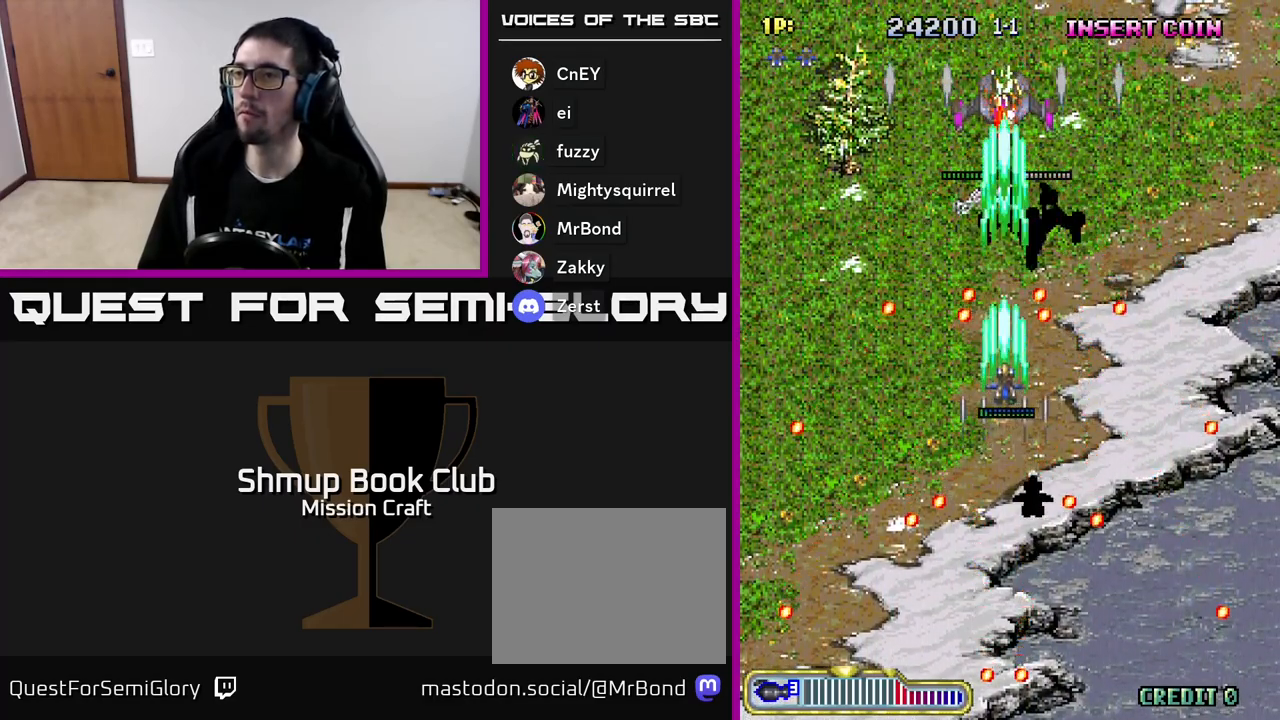
{"buttons": ["R2"], "left_stick": "center", "events": [[50, "DPAD_UP", "down"], [383, "DPAD_UP", "up"]]}
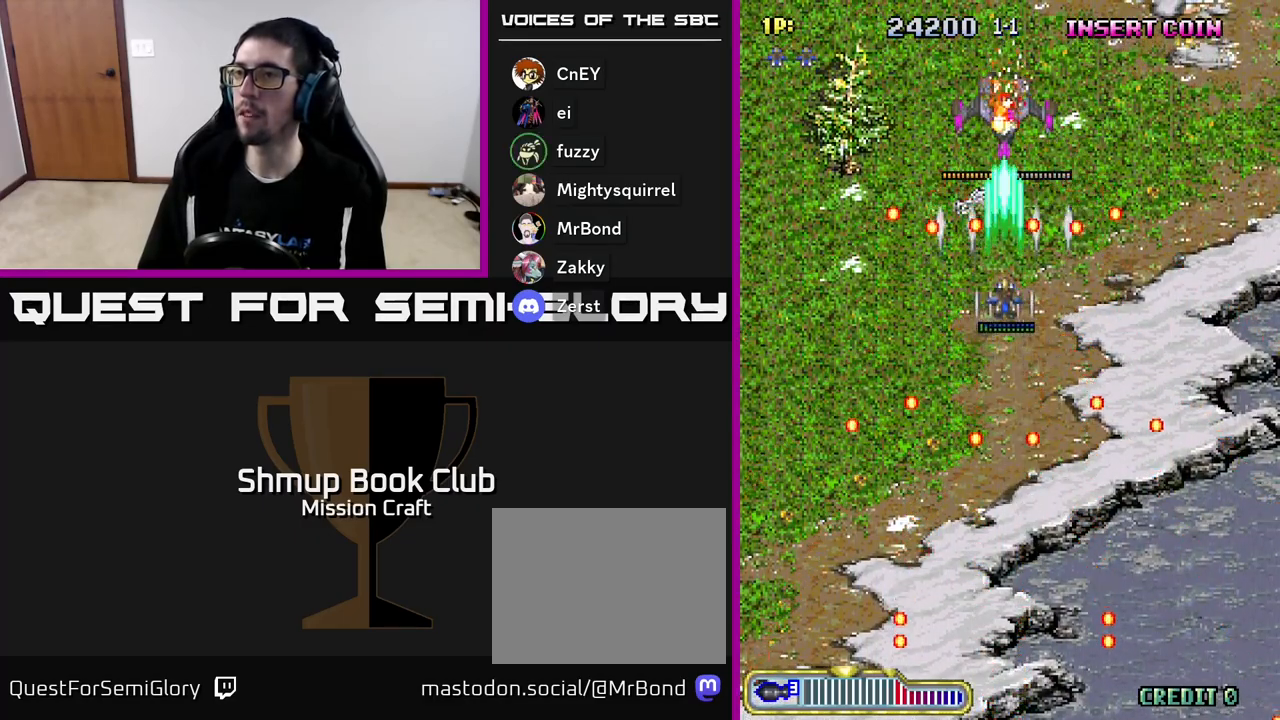
{"buttons": ["R2", "DPAD_DOWN"], "left_stick": "center", "events": [[33, "DPAD_DOWN", "down"]]}
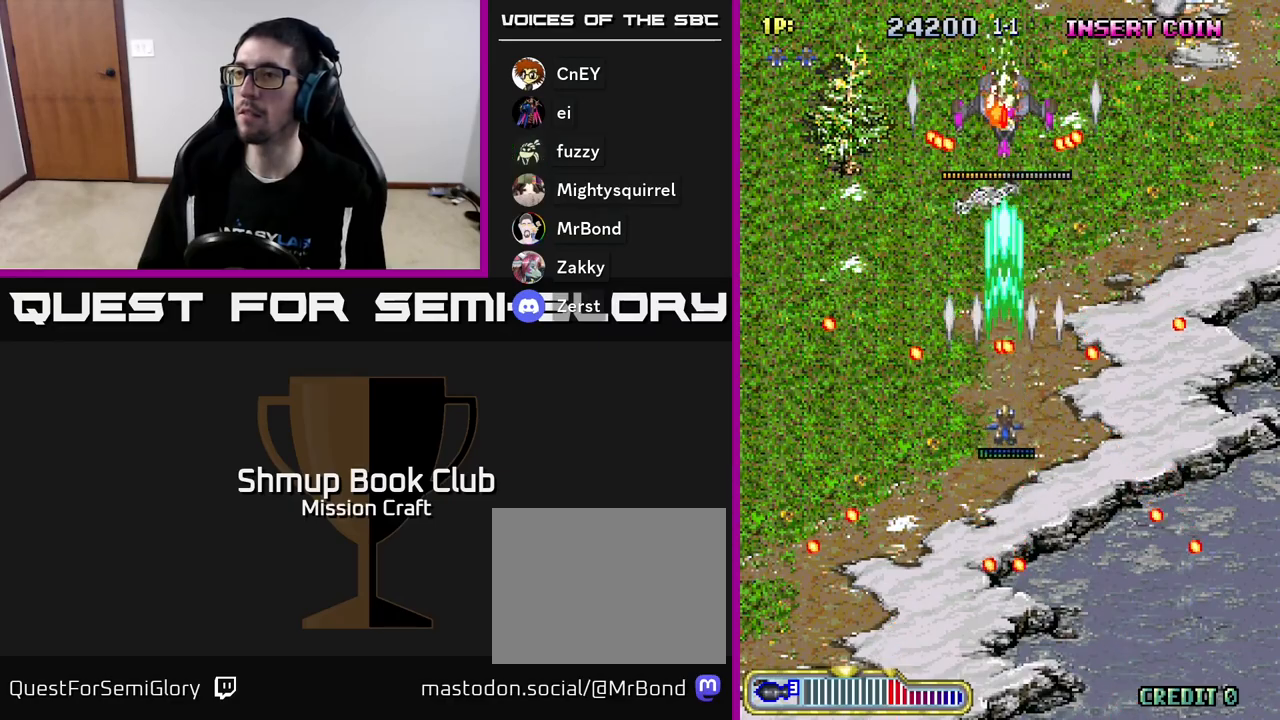
{"buttons": ["R2"], "left_stick": "center", "events": [[50, "DPAD_DOWN", "up"], [167, "DPAD_DOWN", "down"], [267, "DPAD_DOWN", "up"], [367, "DPAD_DOWN", "down"], [433, "DPAD_DOWN", "up"]]}
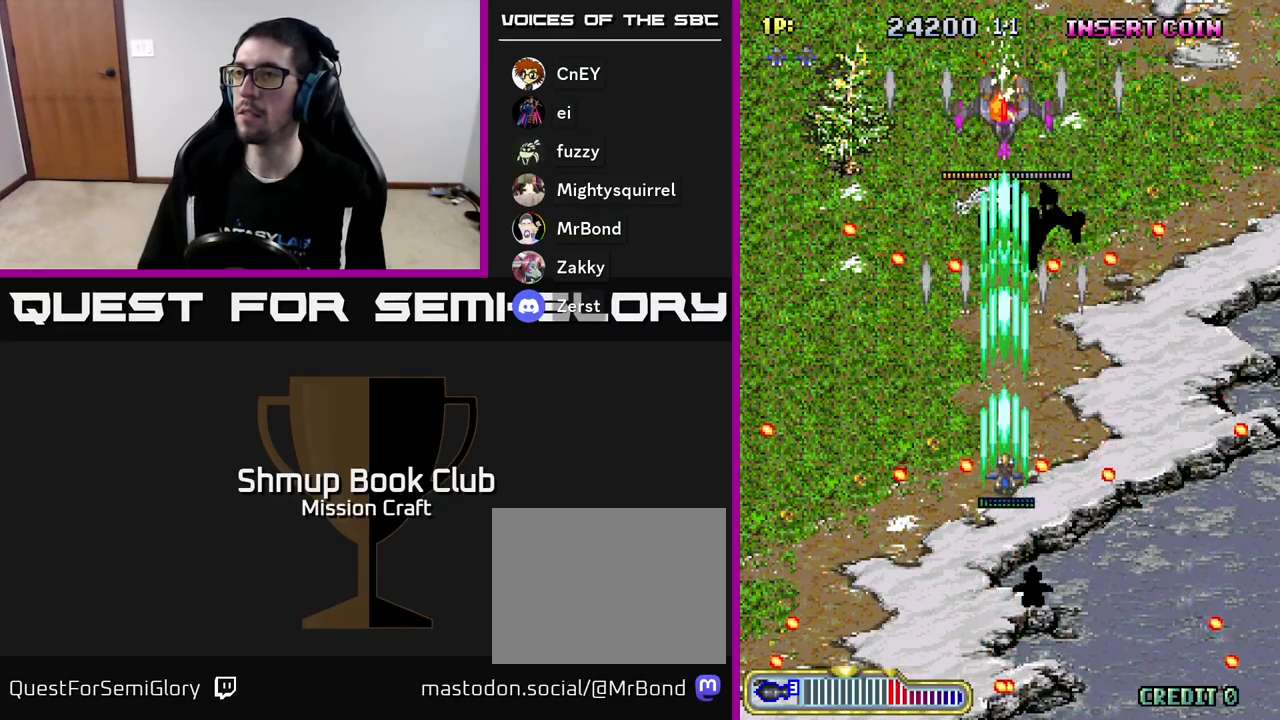
{"buttons": ["R2", "DPAD_UP"], "left_stick": "center", "events": [[50, "DPAD_UP", "down"]]}
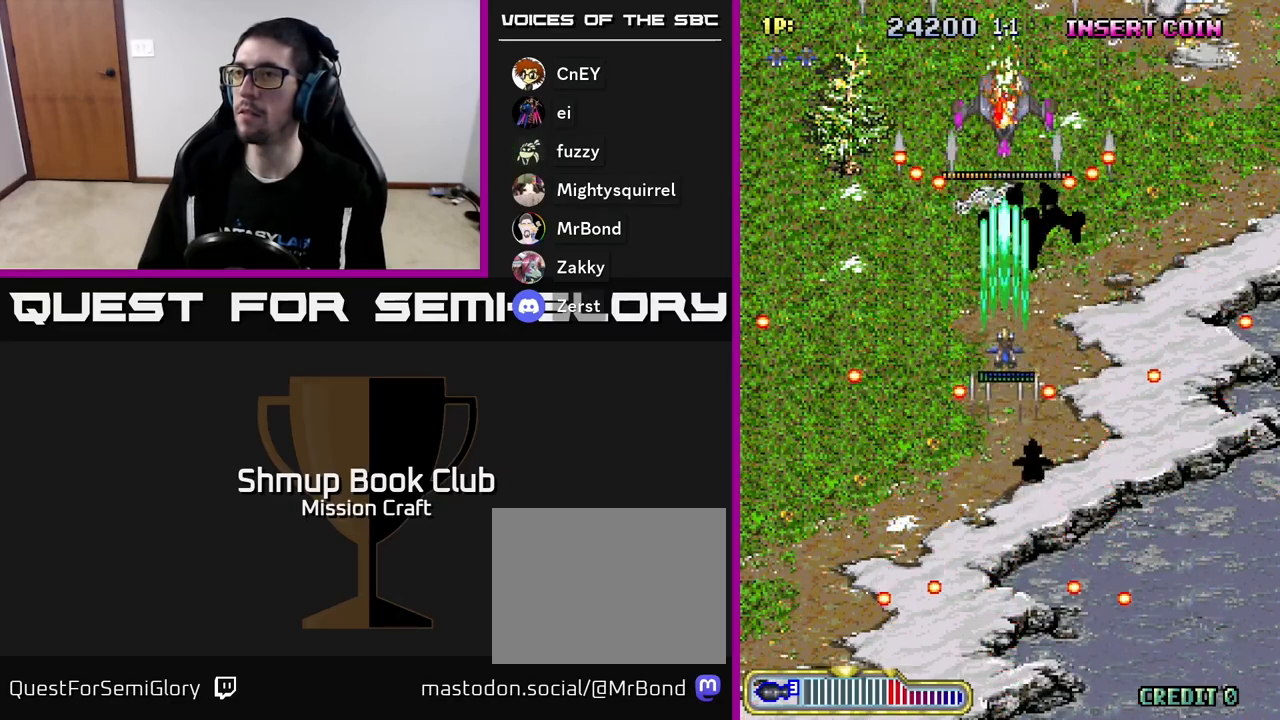
{"buttons": ["R2", "DPAD_UP"], "left_stick": "center", "events": []}
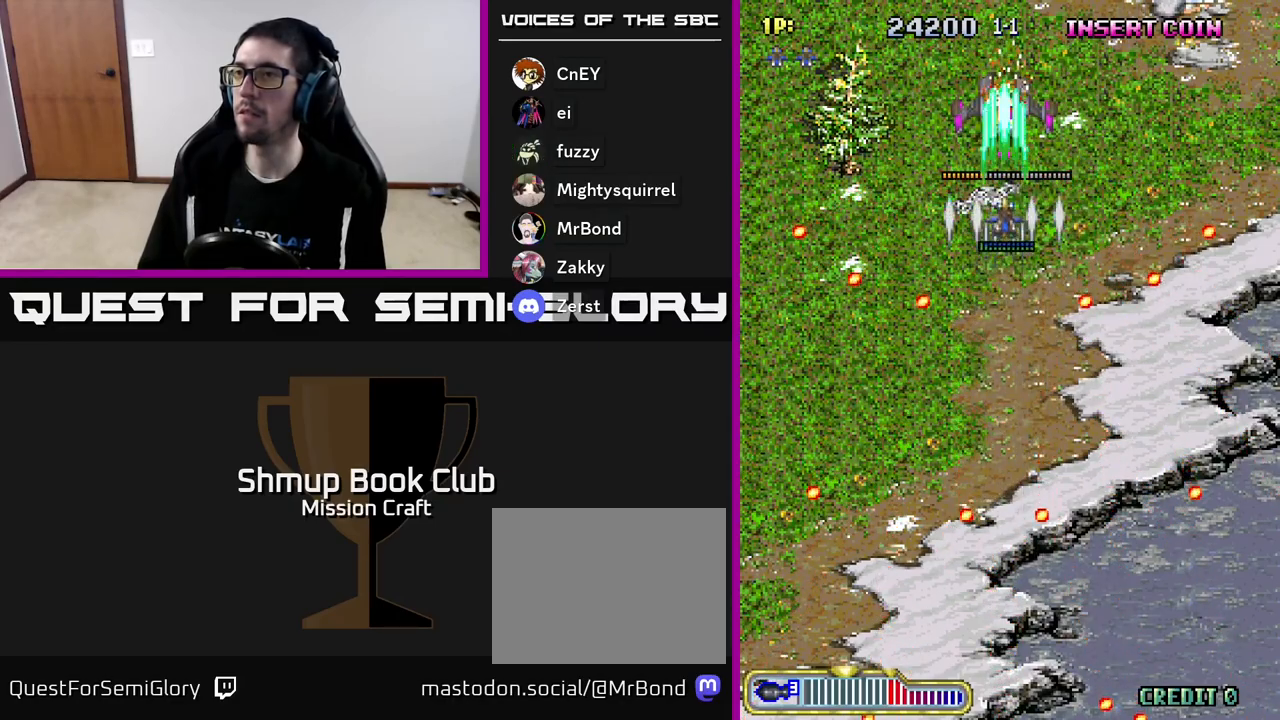
{"buttons": ["R2", "DPAD_DOWN"], "left_stick": "center", "events": [[50, "DPAD_UP", "up"], [200, "DPAD_DOWN", "down"], [333, "DPAD_DOWN", "up"], [467, "DPAD_DOWN", "down"]]}
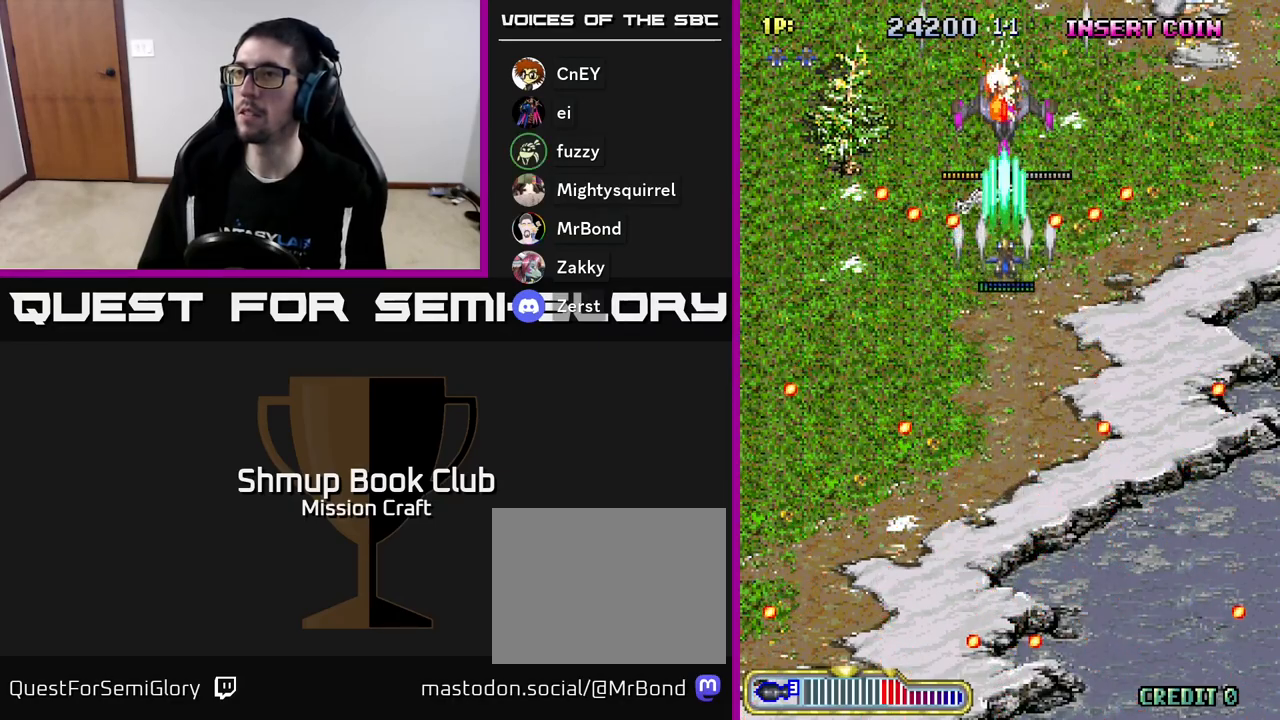
{"buttons": ["R2"], "left_stick": "center", "events": [[50, "DPAD_DOWN", "up"], [183, "DPAD_UP", "down"], [467, "DPAD_UP", "up"]]}
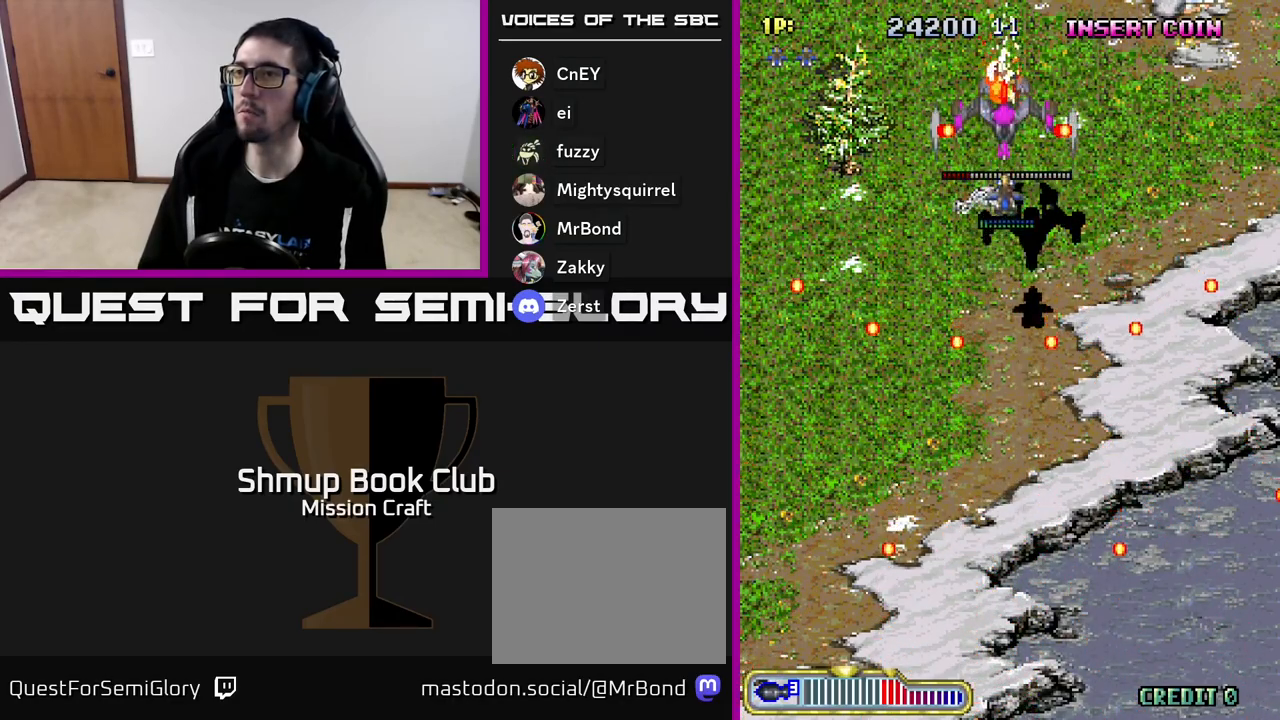
{"buttons": ["R2", "DPAD_DOWN"], "left_stick": "center", "events": [[283, "DPAD_DOWN", "down"]]}
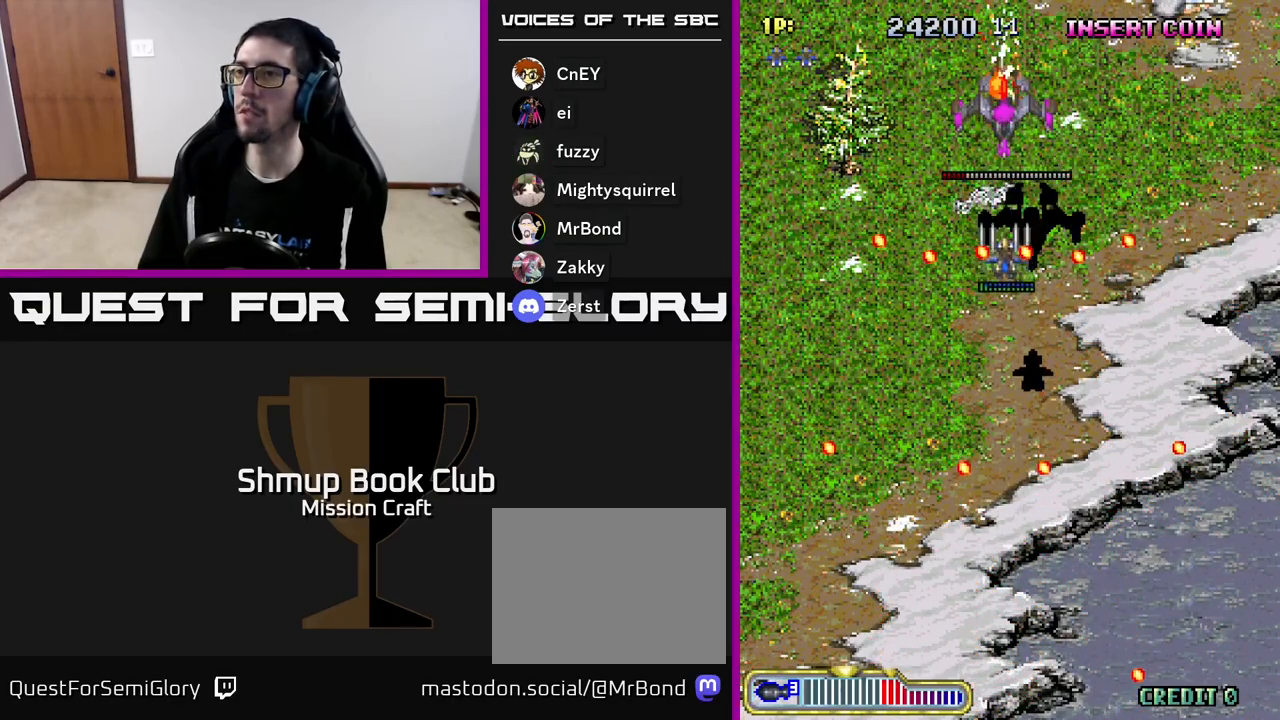
{"buttons": ["R2", "DPAD_DOWN"], "left_stick": "center", "events": []}
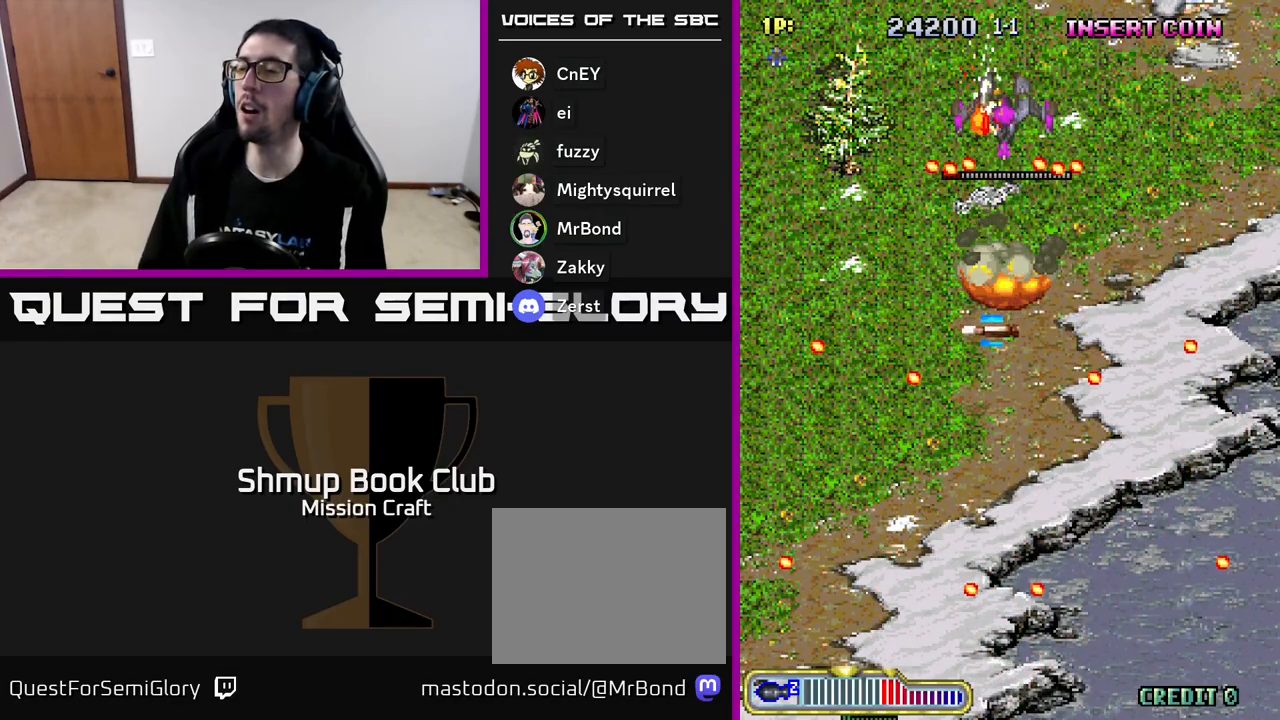
{"buttons": ["R2", "DPAD_RIGHT"], "left_stick": "center", "events": [[50, "DPAD_DOWN", "up"], [333, "DPAD_RIGHT", "down"]]}
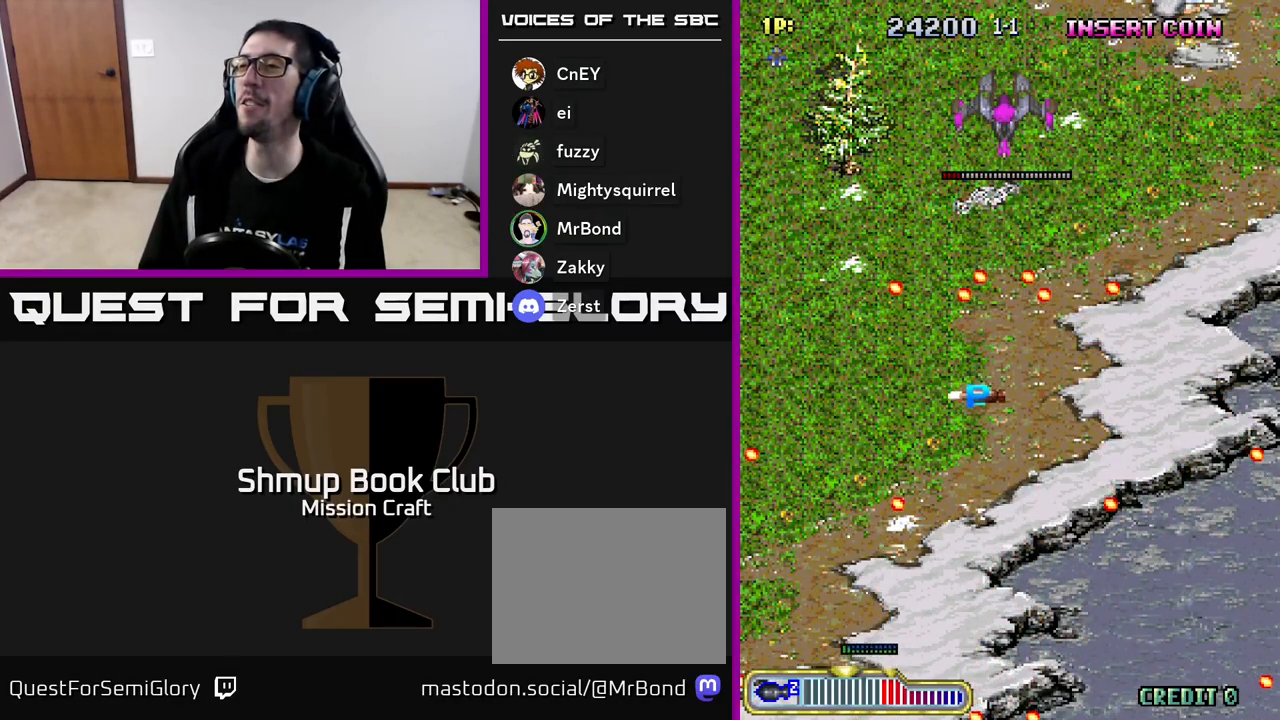
{"buttons": ["R2", "DPAD_UP", "DPAD_RIGHT"], "left_stick": "center", "events": [[200, "DPAD_UP", "down"]]}
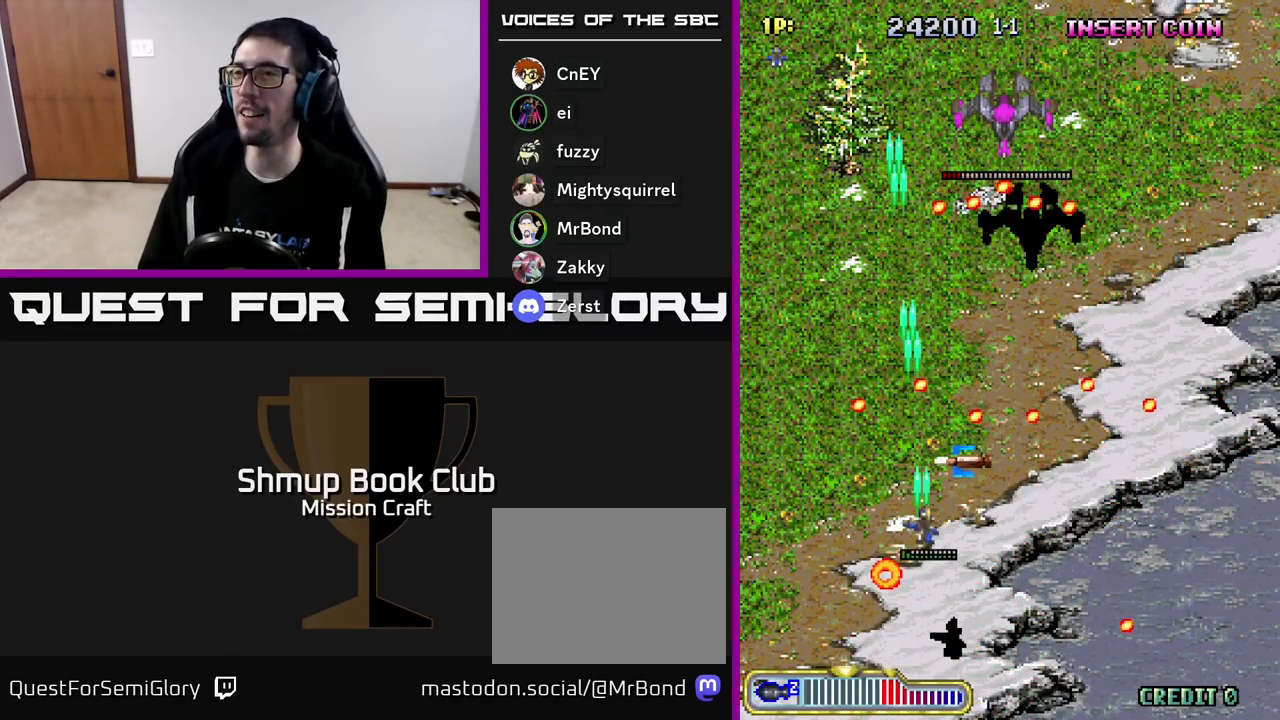
{"buttons": ["R3"], "left_stick": "right", "events": [[200, "DPAD_RIGHT", "up"], [217, "DPAD_UP", "up"], [283, "R2", "up"], [400, "left_stick", "right"], [483, "R3", "down"]]}
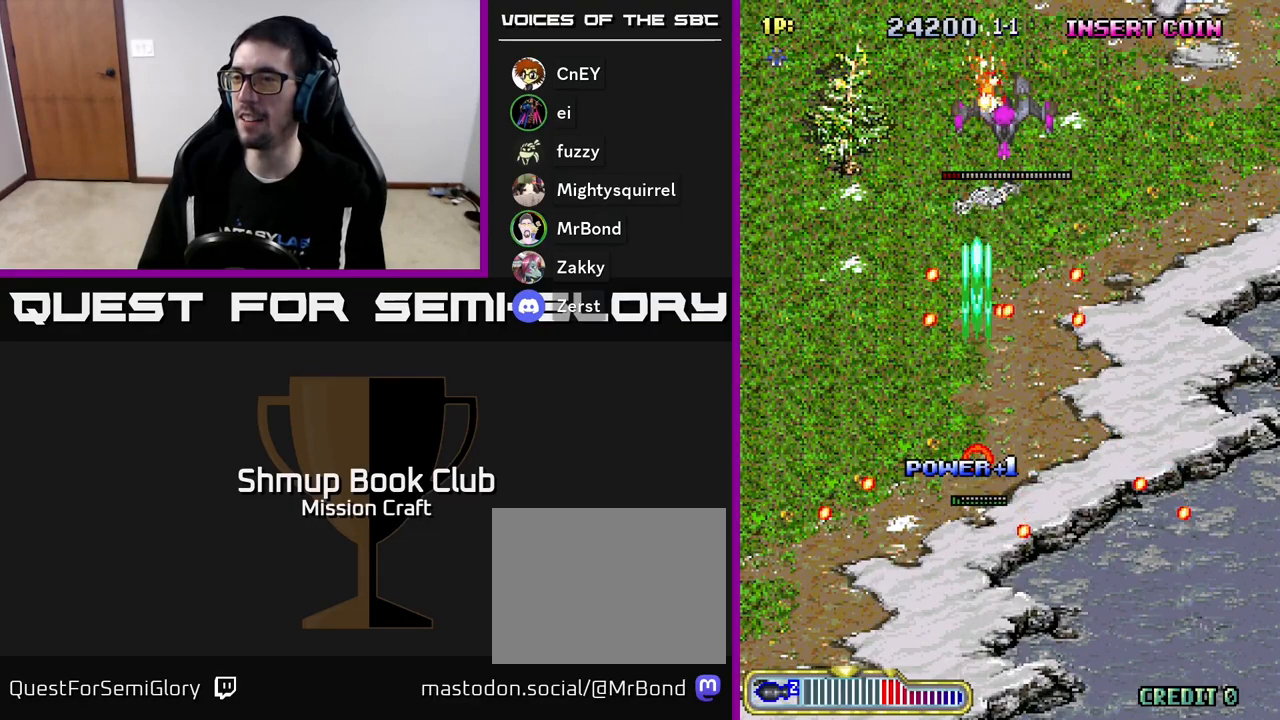
{"buttons": [], "left_stick": "center", "events": [[50, "R3", "up"], [50, "left_stick", "center"]]}
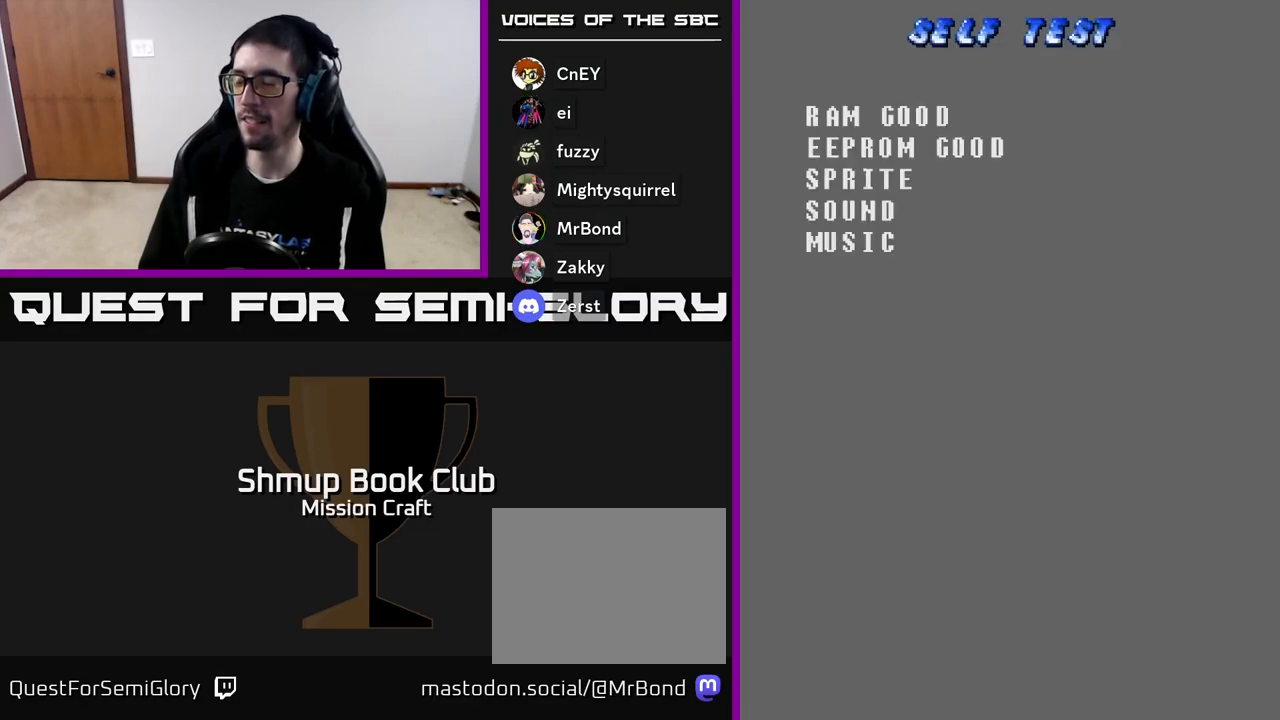
{"buttons": [], "left_stick": "center", "events": []}
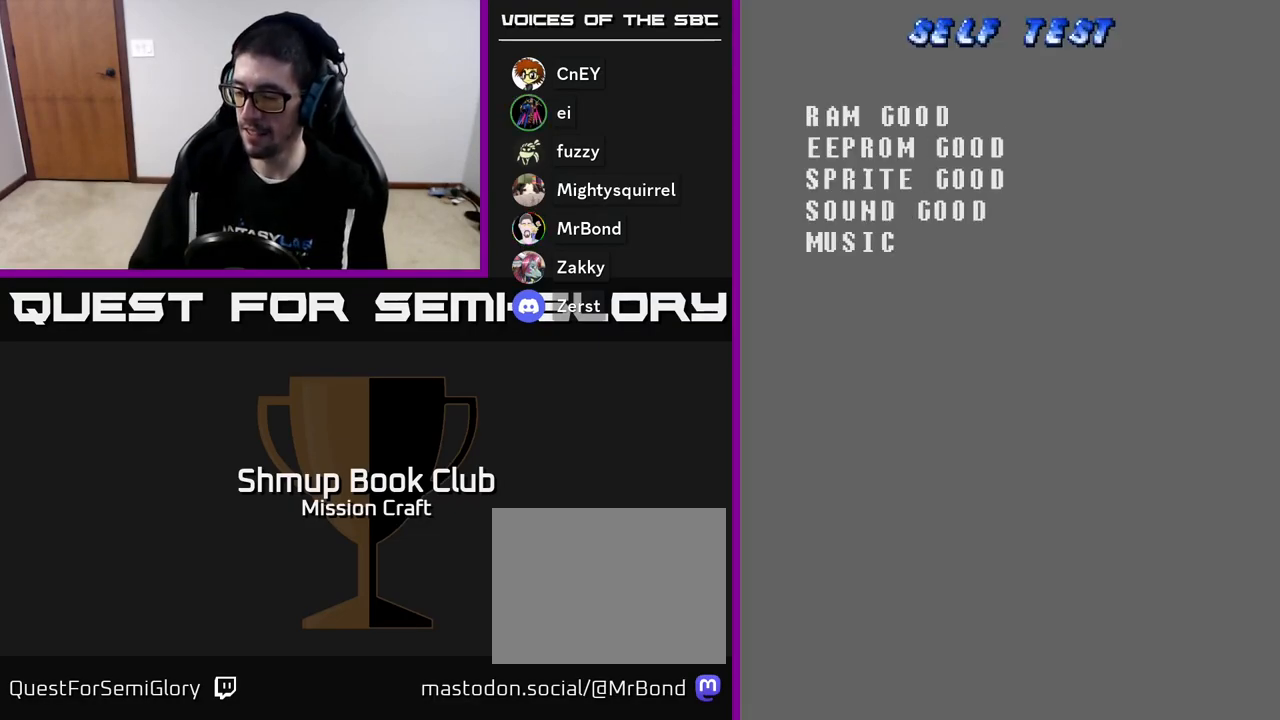
{"buttons": [], "left_stick": "center", "events": []}
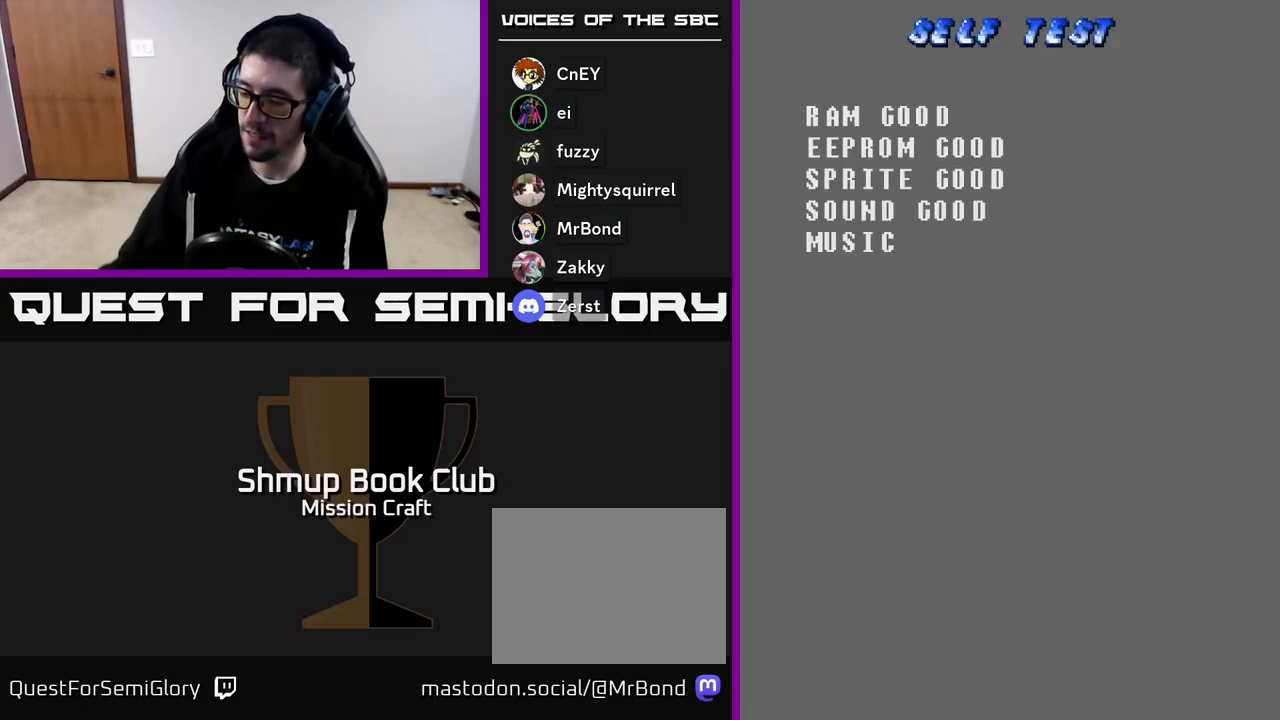
{"buttons": [], "left_stick": "center", "events": []}
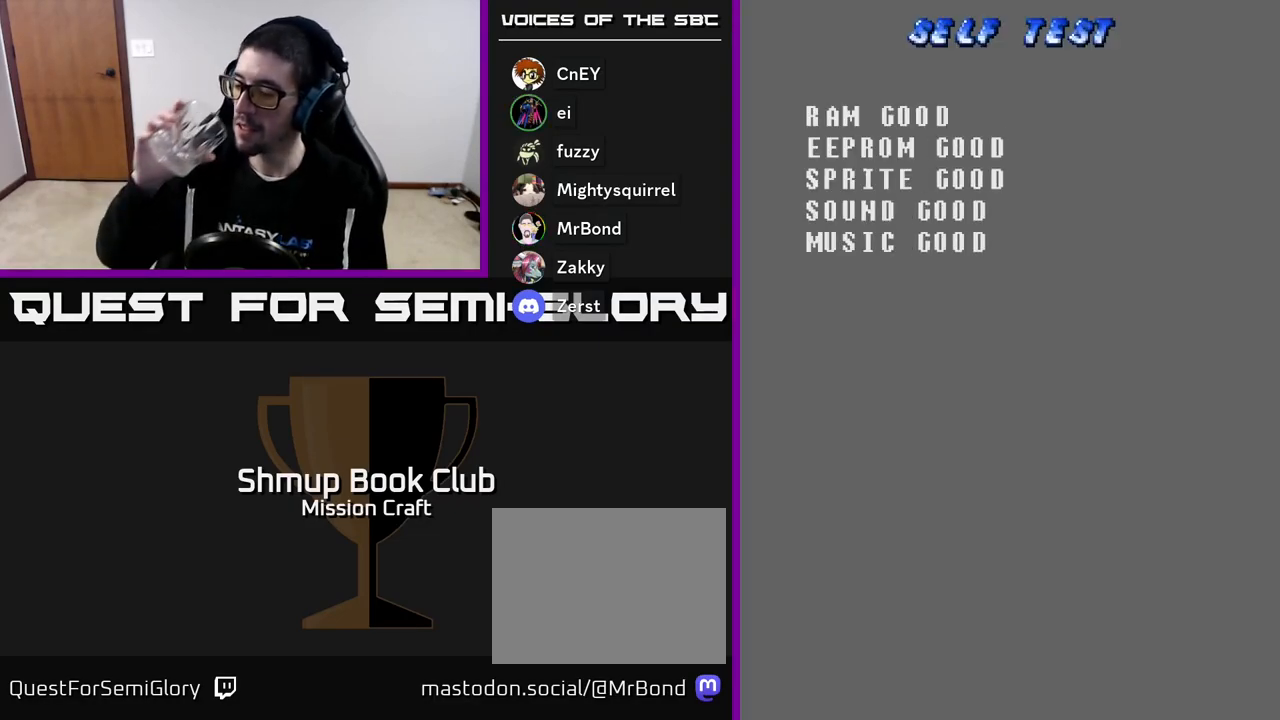
{"buttons": [], "left_stick": "center", "events": []}
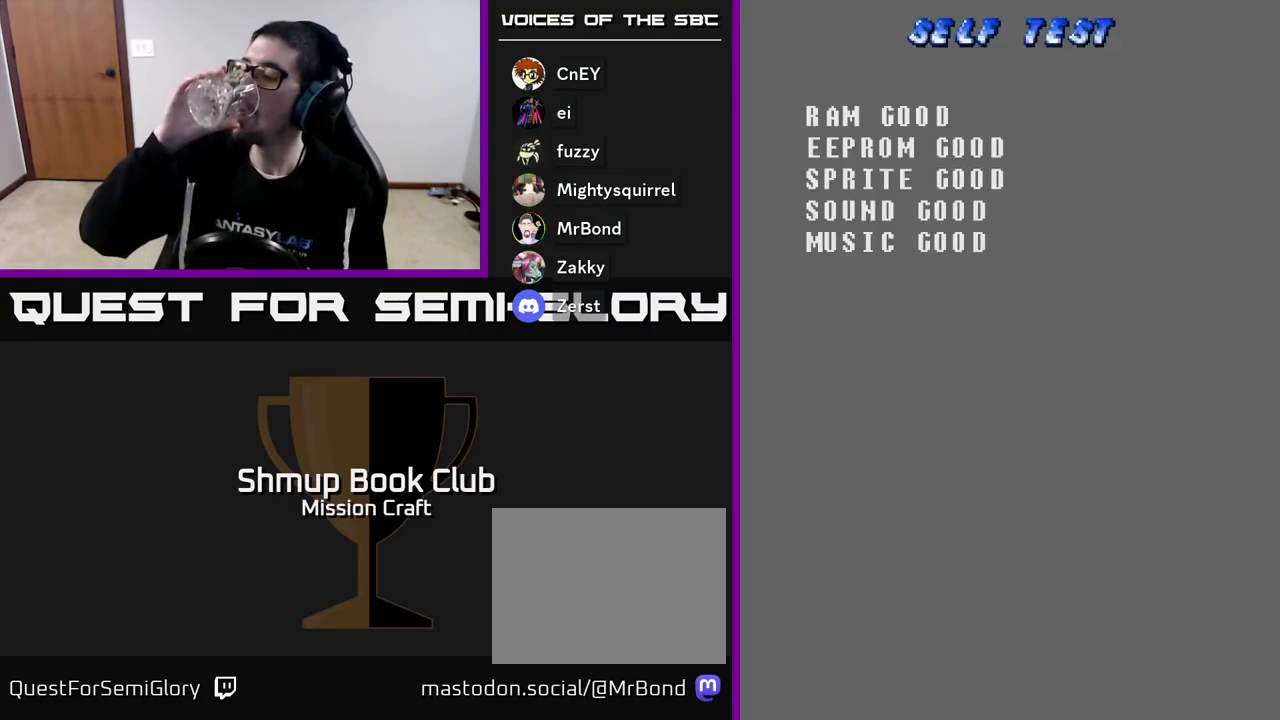
{"buttons": [], "left_stick": "center", "events": []}
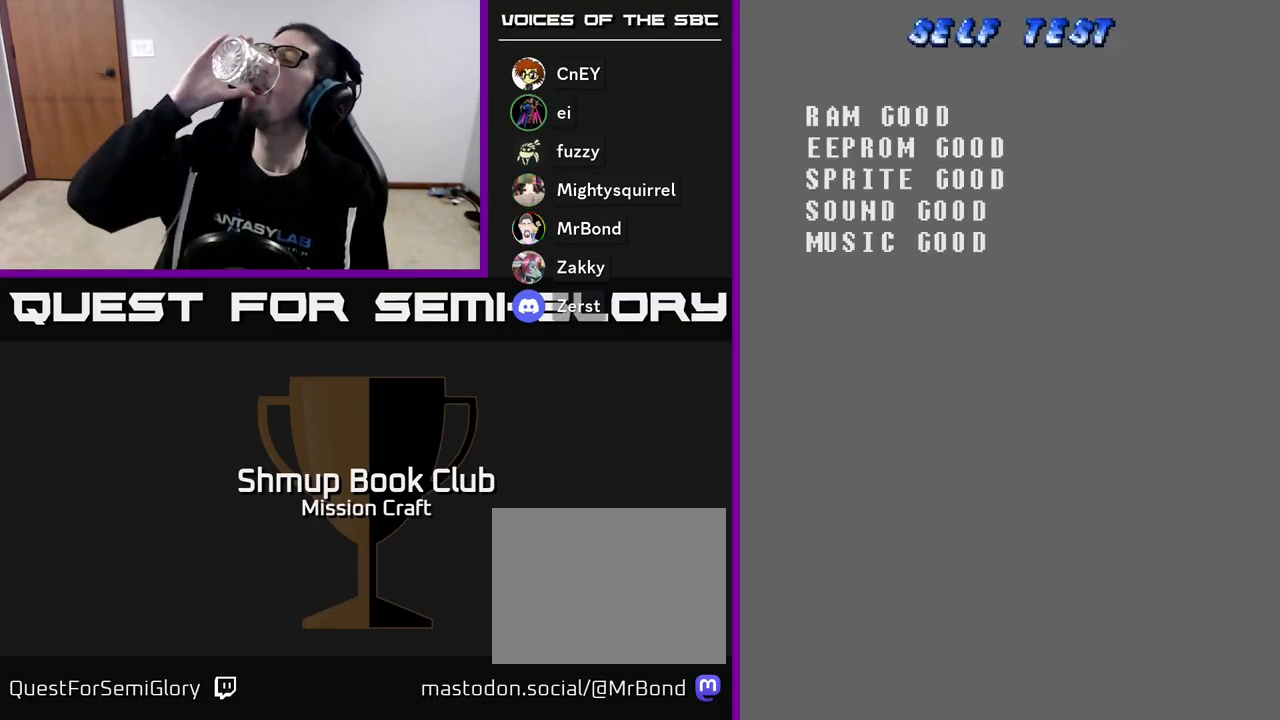
{"buttons": [], "left_stick": "center", "events": []}